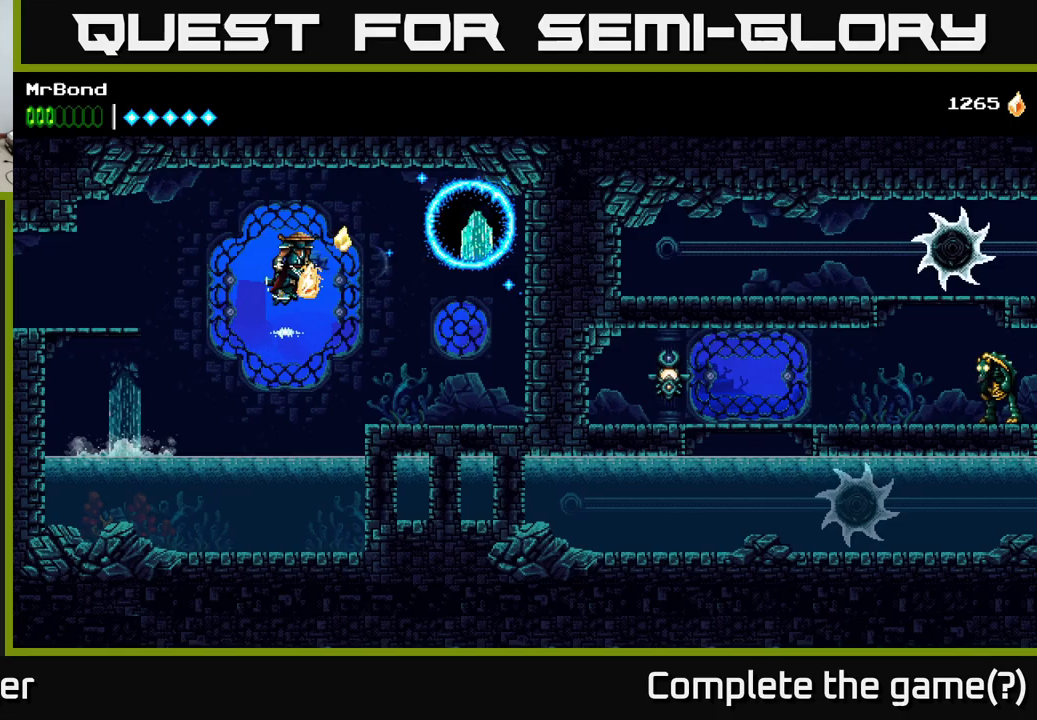
Gameplay with a controller (Xbox layout); each line is a JSON object with the inputs held at the frame after it. "events" lists button and stick changes between this image and that frame as [ms after this image, input, new state], when the widget could be followed in between. Not read: left_stick.
{"buttons": ["DPAD_RIGHT"], "right_stick": "center", "events": [[200, "A", "up"], [317, "X", "down"], [450, "X", "up"]]}
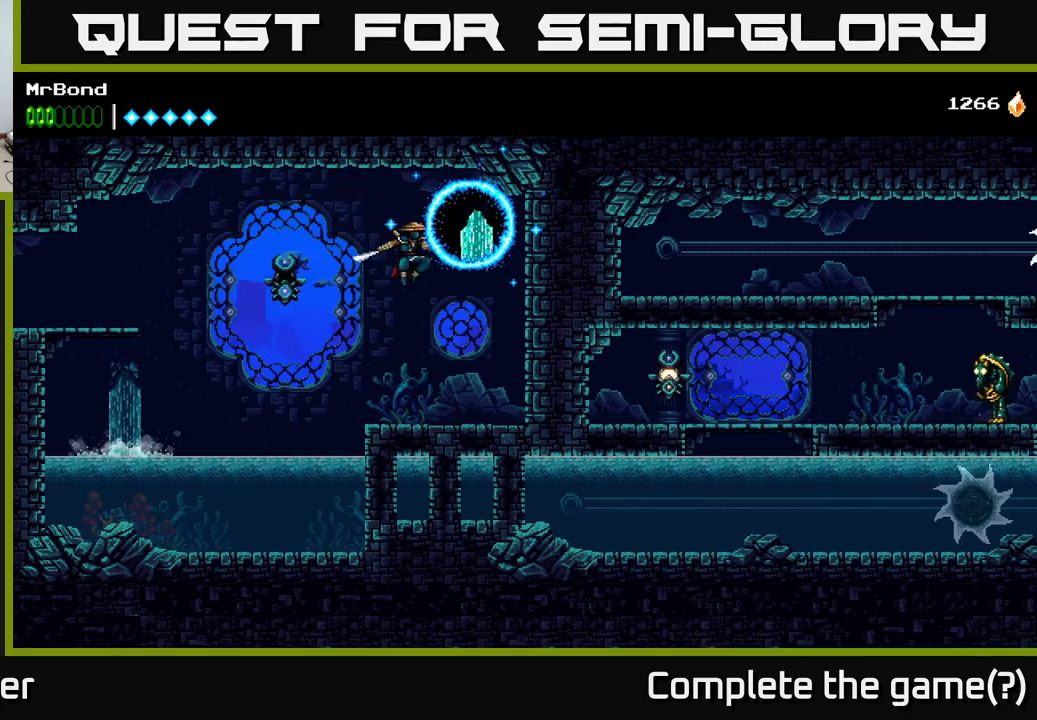
{"buttons": ["A"], "right_stick": "center", "events": [[217, "DPAD_RIGHT", "up"], [300, "A", "down"]]}
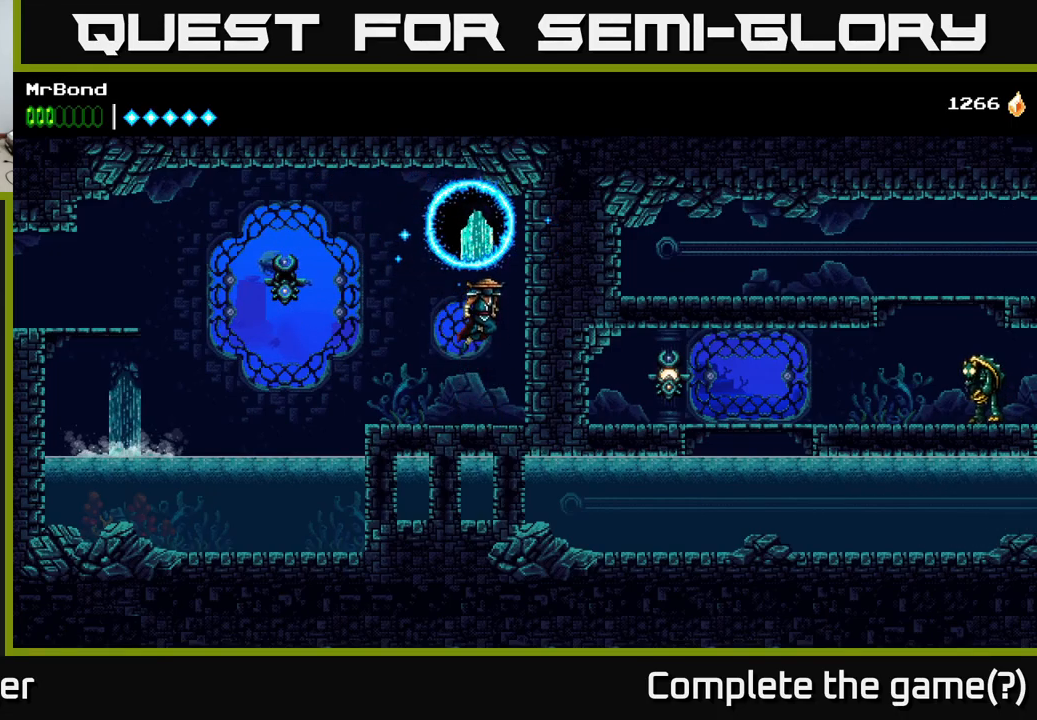
{"buttons": ["A", "DPAD_LEFT"], "right_stick": "center", "events": [[67, "DPAD_RIGHT", "down"], [150, "A", "up"], [233, "DPAD_RIGHT", "up"], [317, "DPAD_LEFT", "down"], [383, "A", "down"]]}
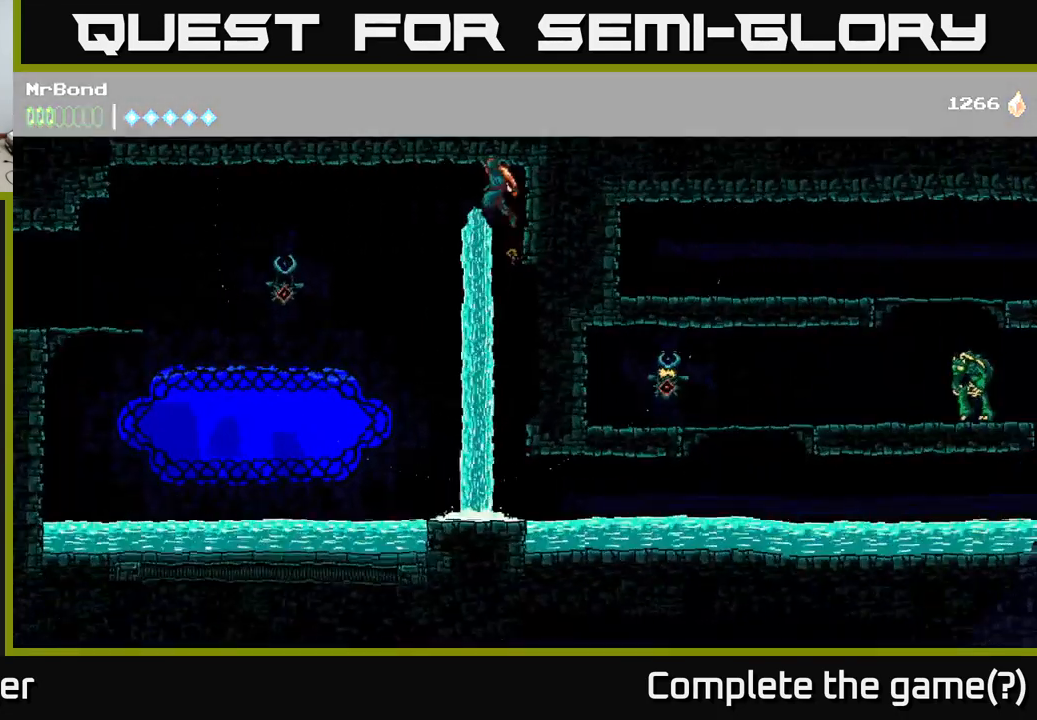
{"buttons": ["DPAD_LEFT"], "right_stick": "center", "events": [[67, "A", "up"]]}
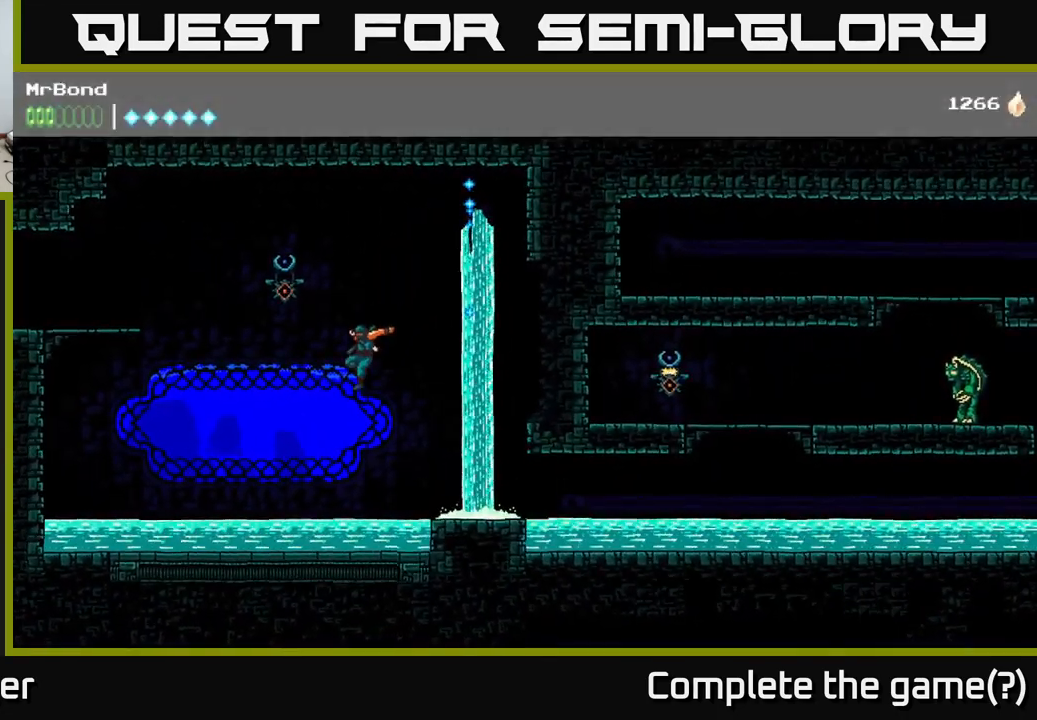
{"buttons": ["R2", "DPAD_LEFT"], "right_stick": "center", "events": [[133, "R2", "down"]]}
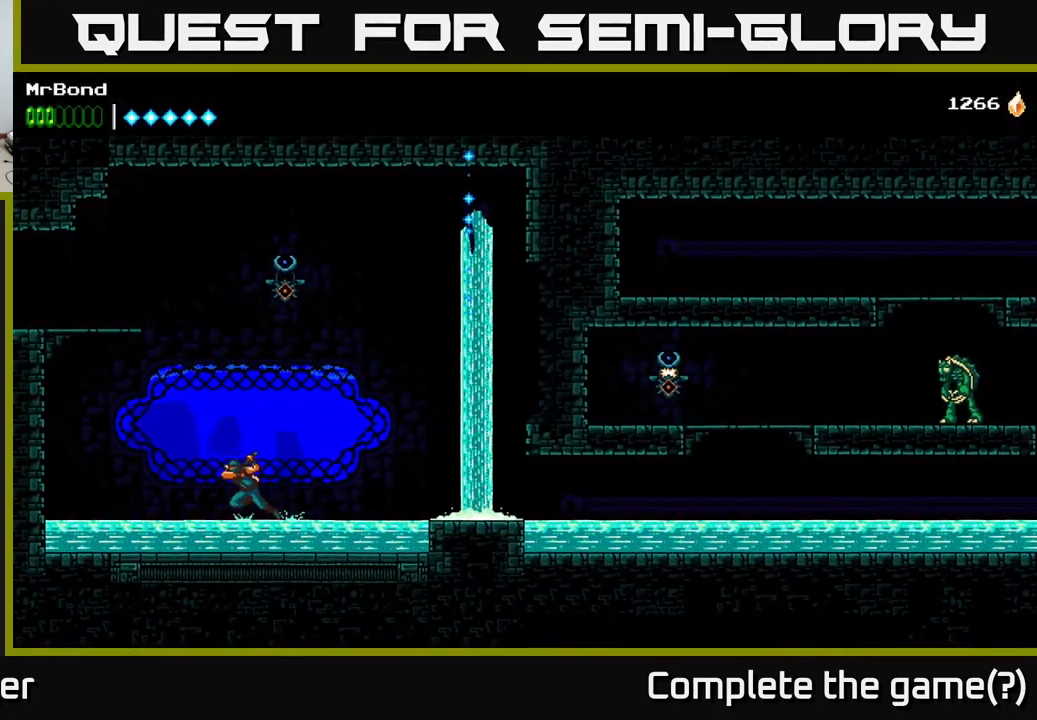
{"buttons": ["A", "DPAD_LEFT"], "right_stick": "center", "events": [[383, "A", "down"], [500, "R2", "up"]]}
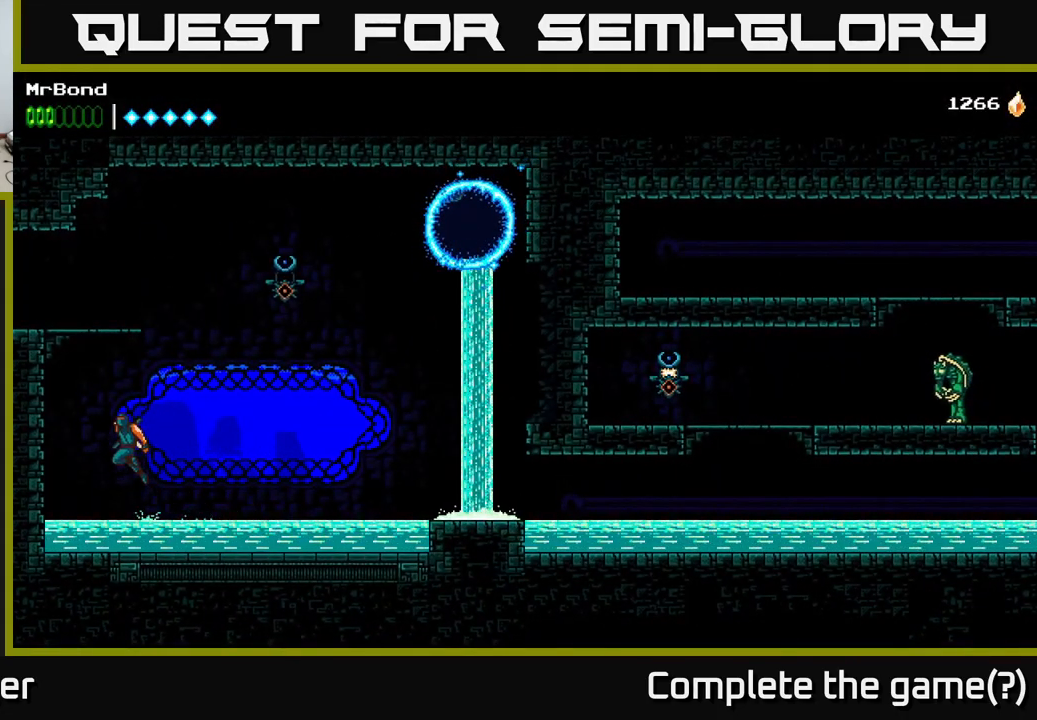
{"buttons": ["DPAD_LEFT"], "right_stick": "center", "events": [[50, "A", "up"], [183, "A", "down"], [383, "A", "up"]]}
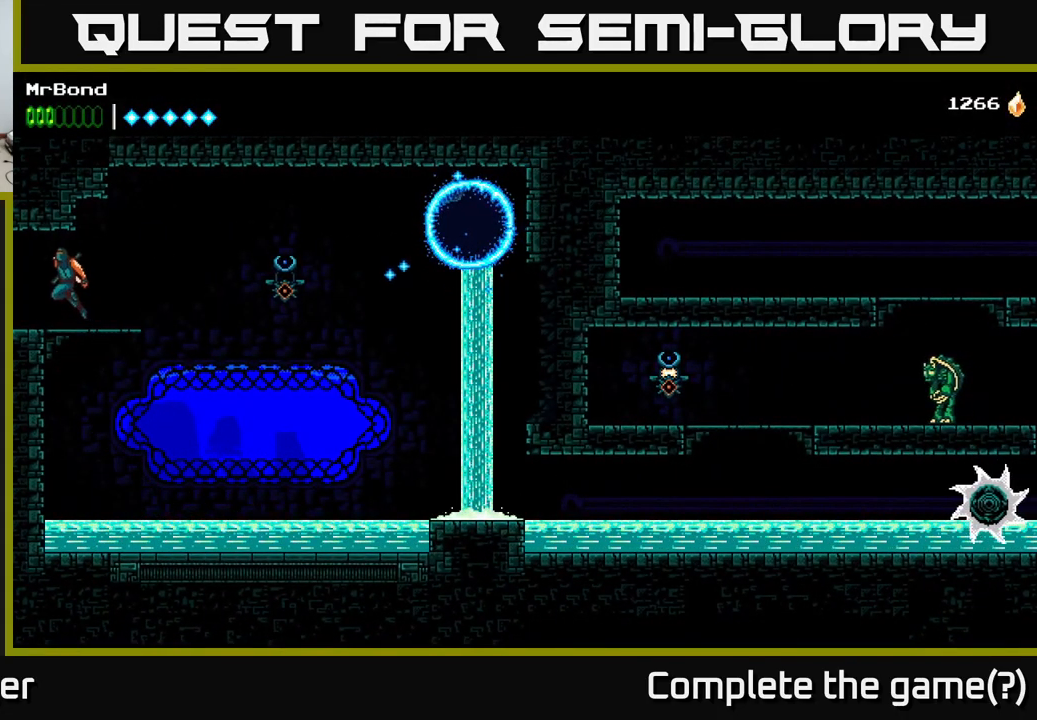
{"buttons": [], "right_stick": "center", "events": [[333, "DPAD_LEFT", "up"]]}
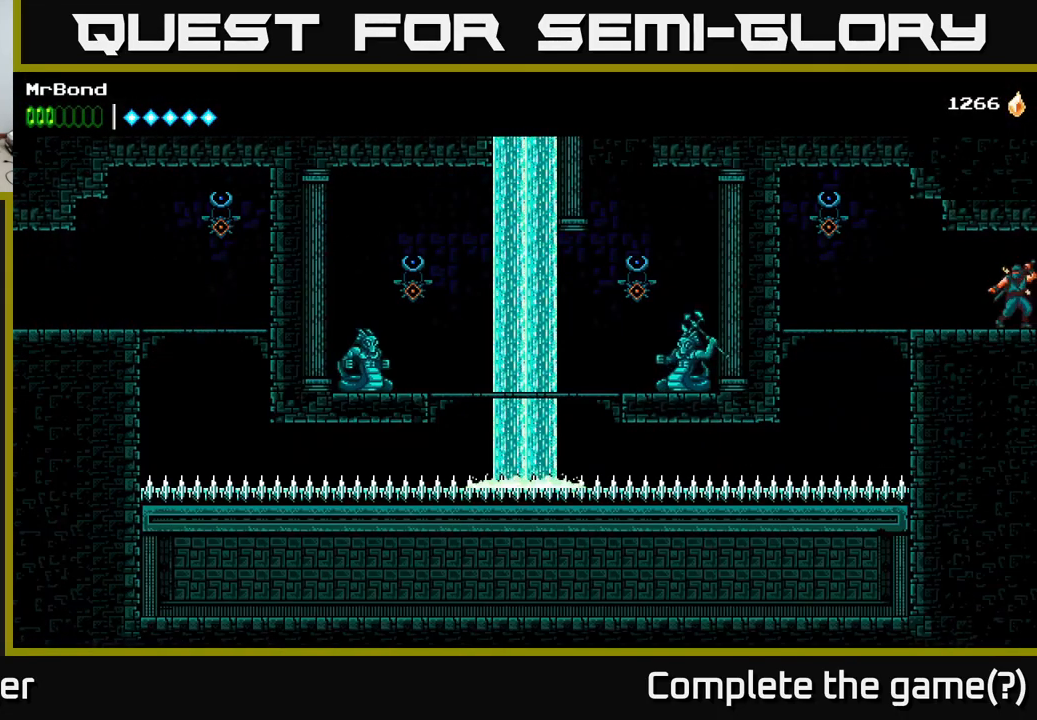
{"buttons": ["DPAD_LEFT"], "right_stick": "center", "events": [[133, "DPAD_LEFT", "down"]]}
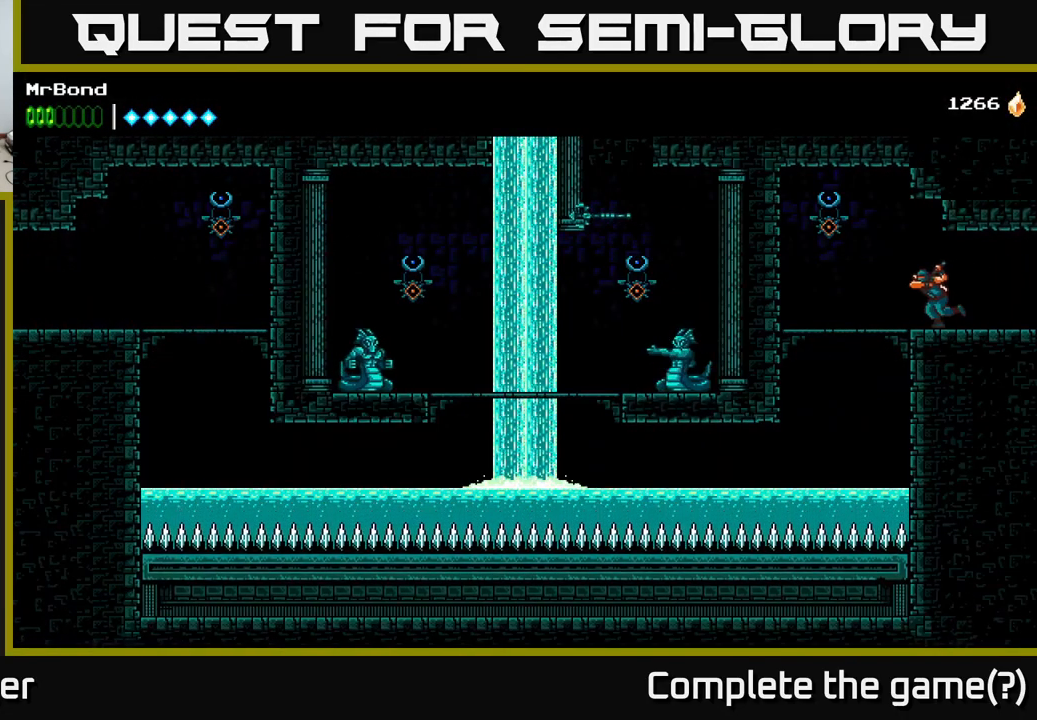
{"buttons": [], "right_stick": "center", "events": [[33, "A", "down"], [100, "X", "down"], [150, "A", "up"], [233, "X", "up"], [367, "DPAD_LEFT", "up"]]}
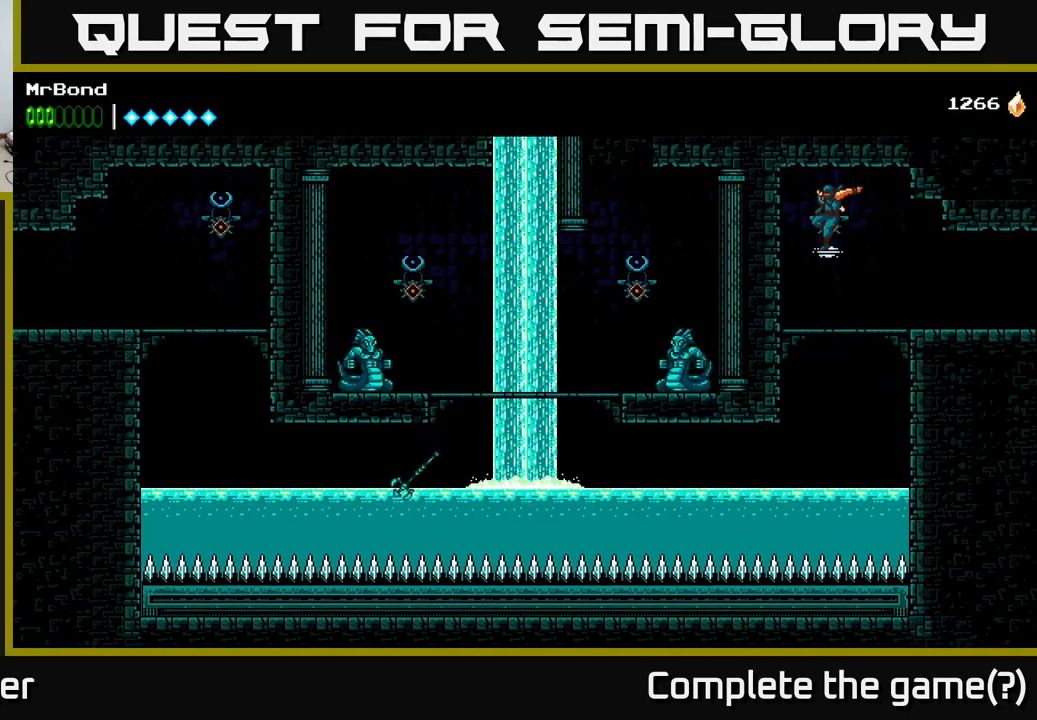
{"buttons": [], "right_stick": "center", "events": []}
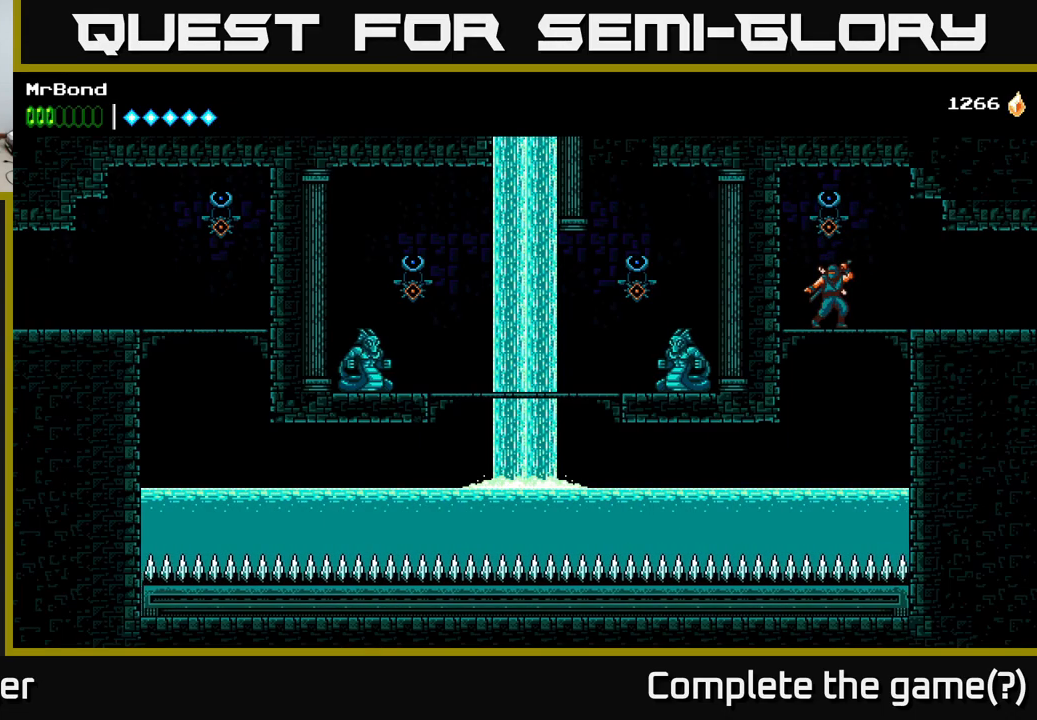
{"buttons": [], "right_stick": "center", "events": []}
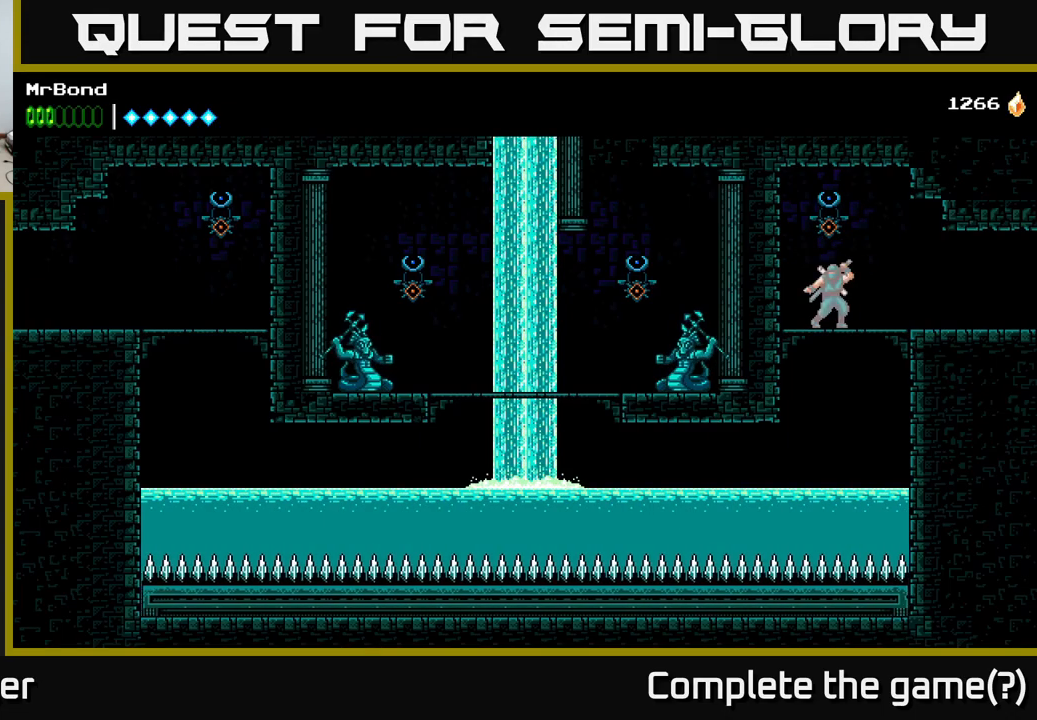
{"buttons": [], "right_stick": "center", "events": []}
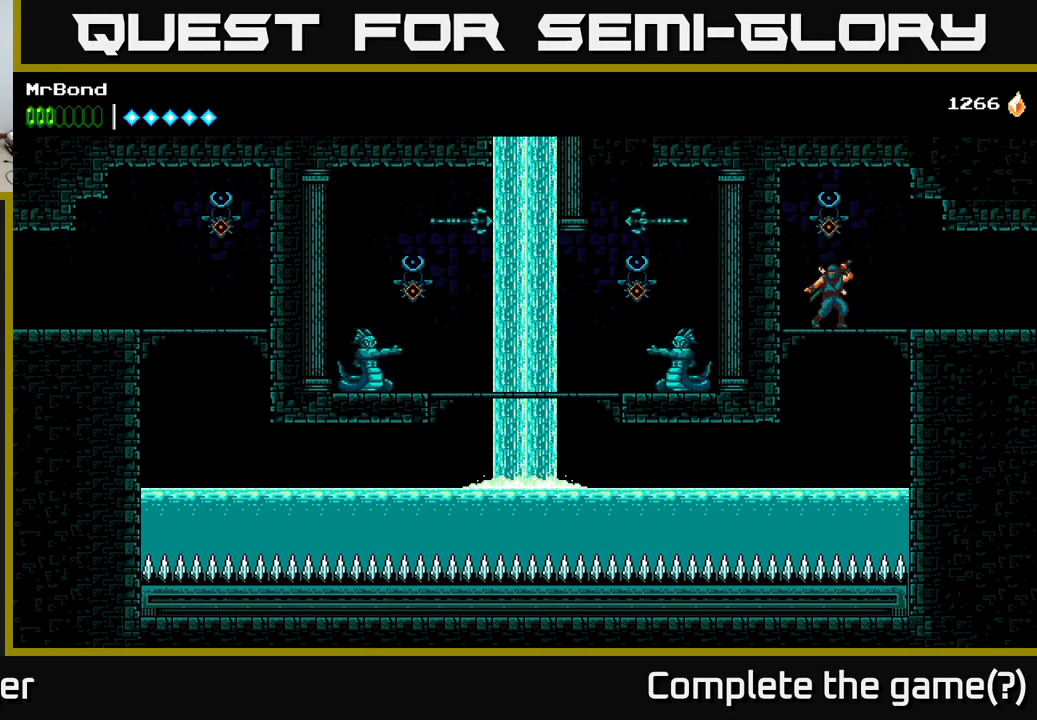
{"buttons": ["DPAD_LEFT"], "right_stick": "center", "events": [[133, "DPAD_RIGHT", "down"], [317, "DPAD_RIGHT", "up"], [450, "DPAD_LEFT", "down"]]}
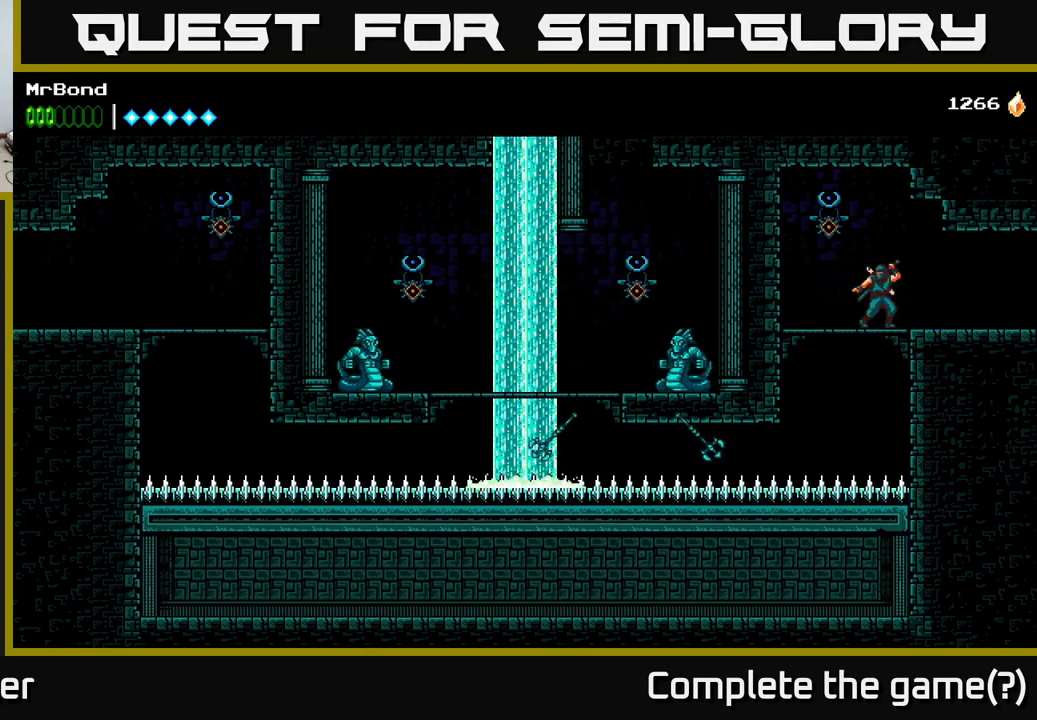
{"buttons": ["DPAD_LEFT"], "right_stick": "center", "events": [[117, "DPAD_LEFT", "up"], [183, "DPAD_DOWN", "down"], [200, "A", "down"], [317, "A", "up"], [350, "DPAD_DOWN", "up"], [450, "DPAD_LEFT", "down"]]}
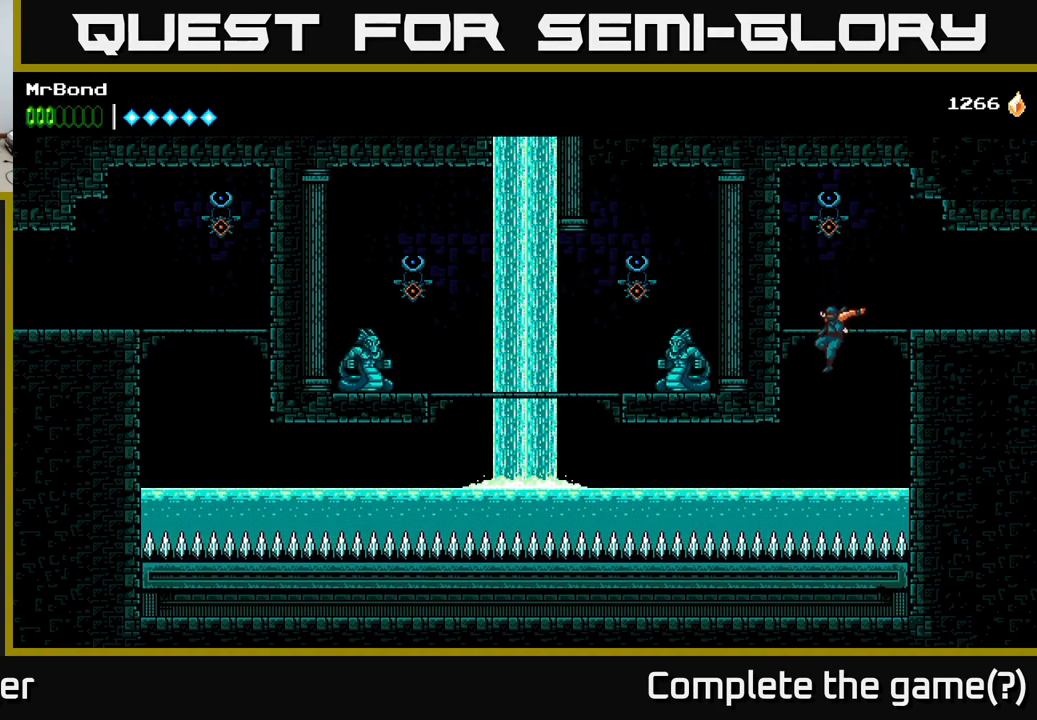
{"buttons": ["R2", "DPAD_LEFT"], "right_stick": "center", "events": [[33, "R2", "down"]]}
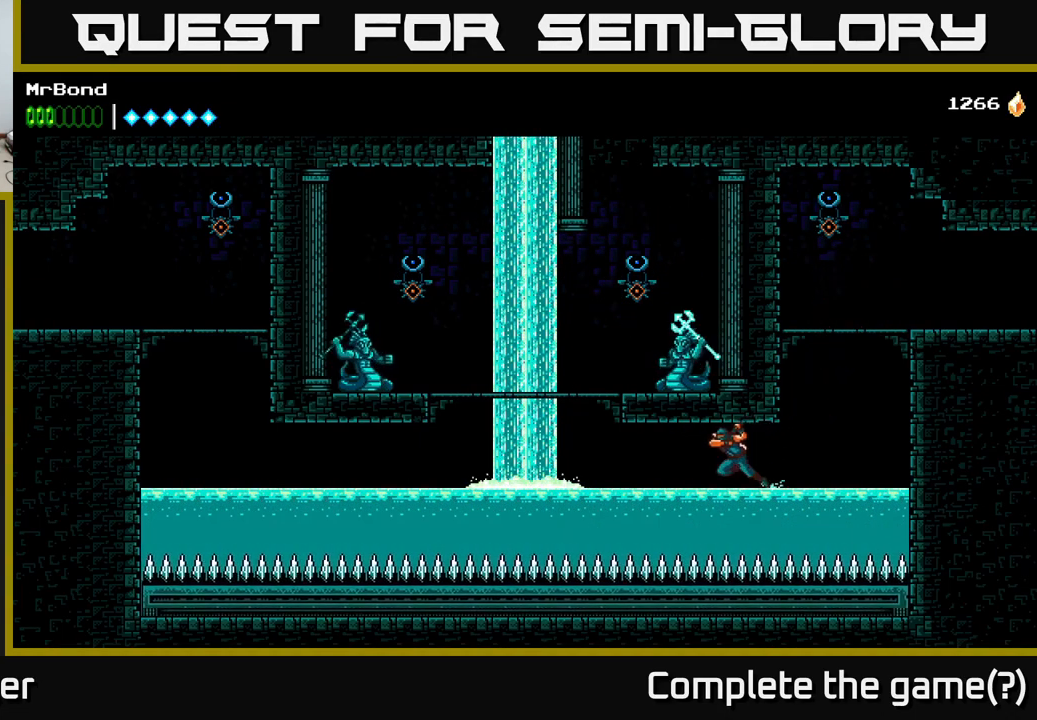
{"buttons": ["R2", "DPAD_LEFT"], "right_stick": "center", "events": []}
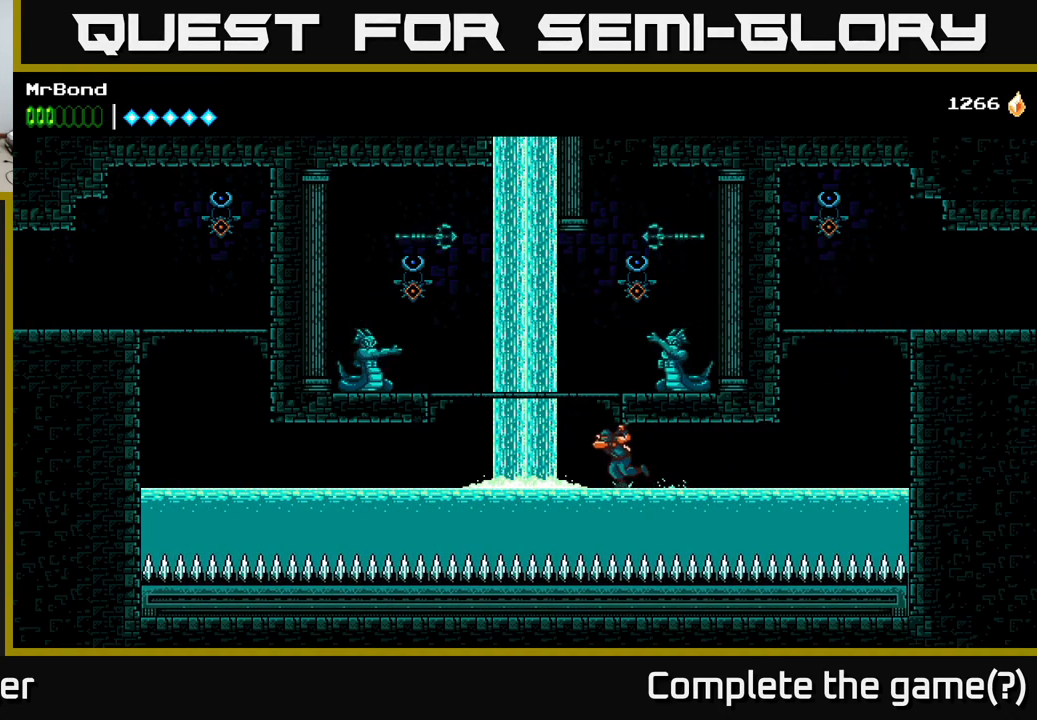
{"buttons": ["A", "DPAD_LEFT"], "right_stick": "center", "events": [[300, "A", "down"], [483, "R2", "up"]]}
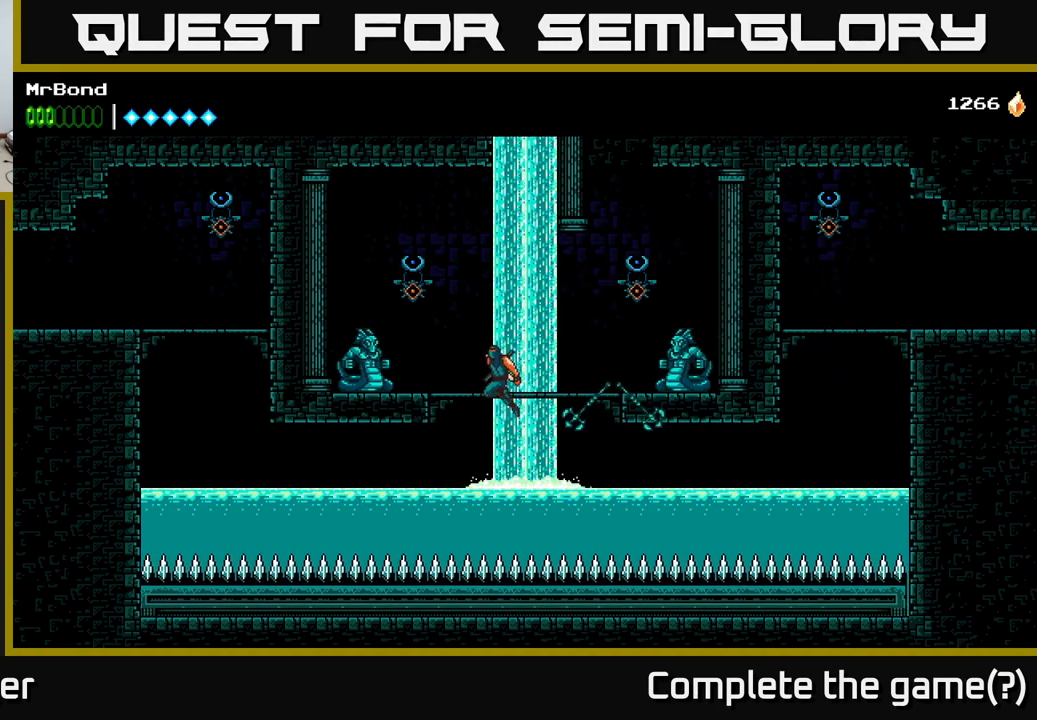
{"buttons": ["DPAD_RIGHT"], "right_stick": "center", "events": [[33, "A", "up"], [33, "X", "down"], [117, "X", "up"], [267, "DPAD_LEFT", "up"], [317, "DPAD_RIGHT", "down"]]}
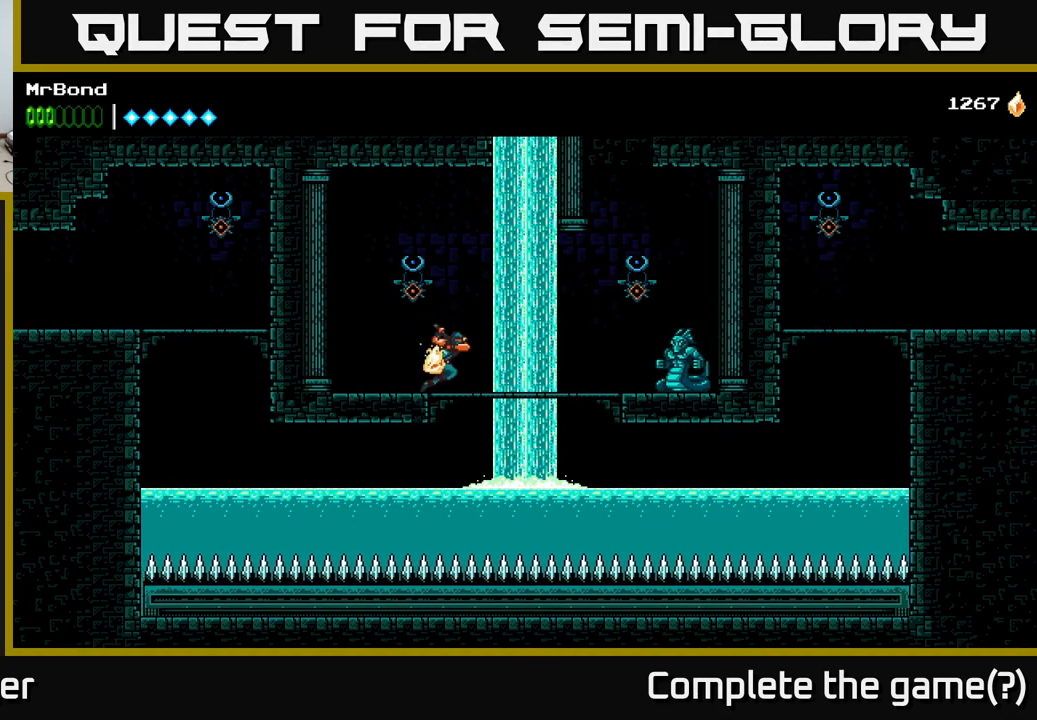
{"buttons": ["DPAD_RIGHT"], "right_stick": "center", "events": []}
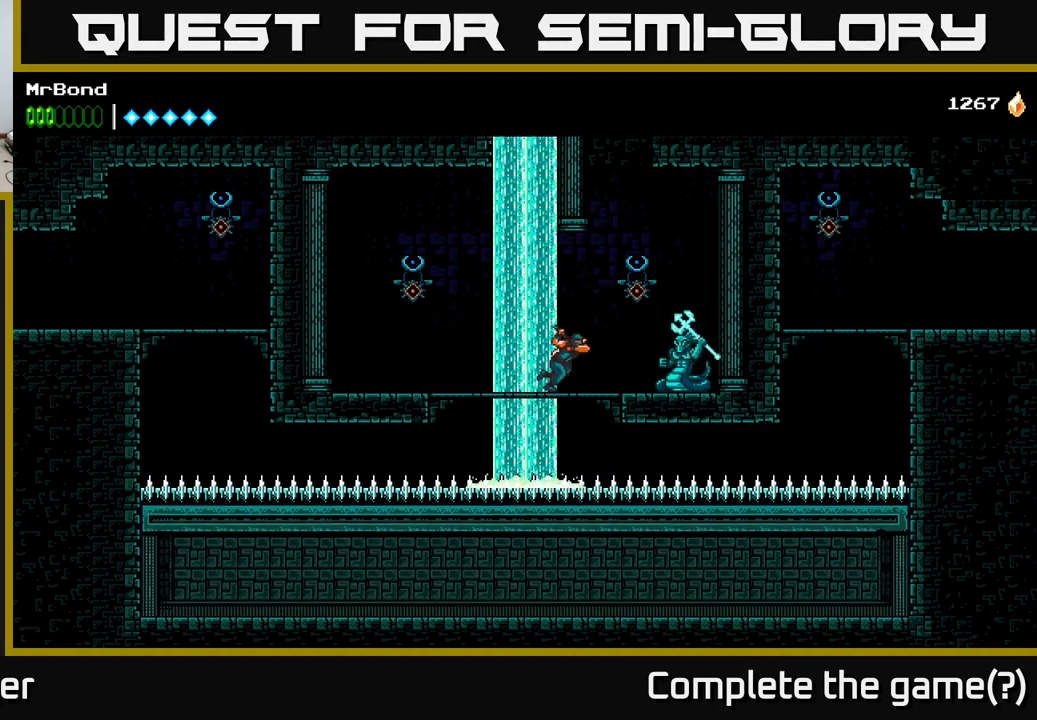
{"buttons": ["DPAD_LEFT"], "right_stick": "center", "events": [[67, "X", "down"], [184, "DPAD_RIGHT", "up"], [217, "DPAD_LEFT", "down"], [234, "X", "up"]]}
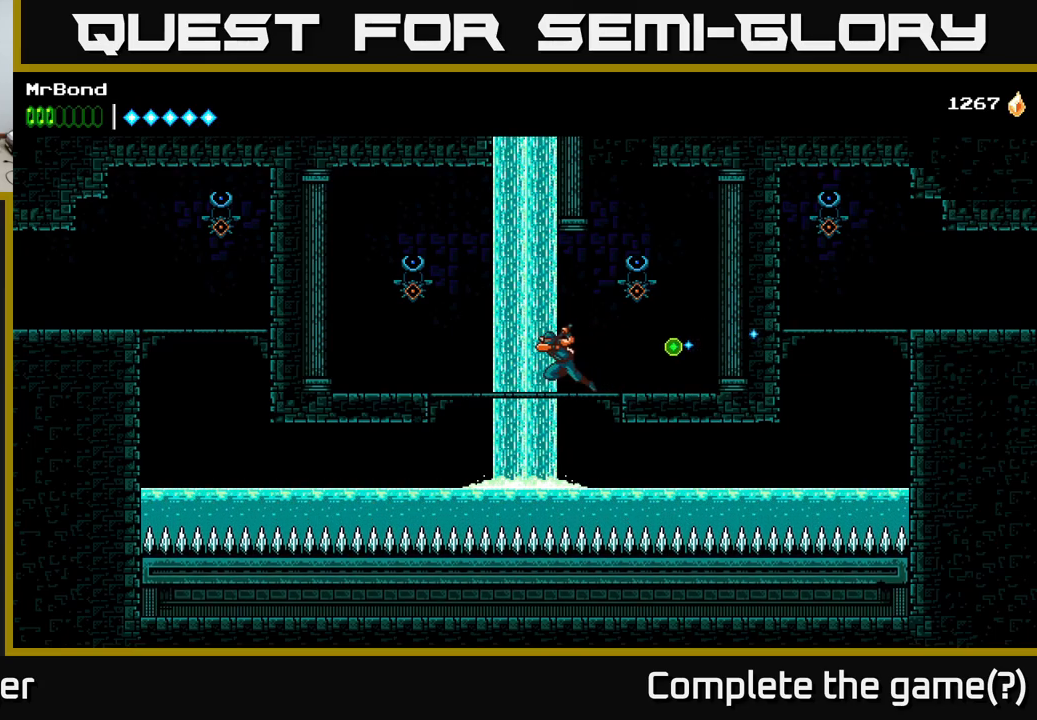
{"buttons": ["DPAD_RIGHT"], "right_stick": "center", "events": [[117, "A", "down"], [200, "X", "down"], [234, "A", "up"], [300, "X", "up"], [317, "DPAD_LEFT", "up"], [334, "DPAD_RIGHT", "down"]]}
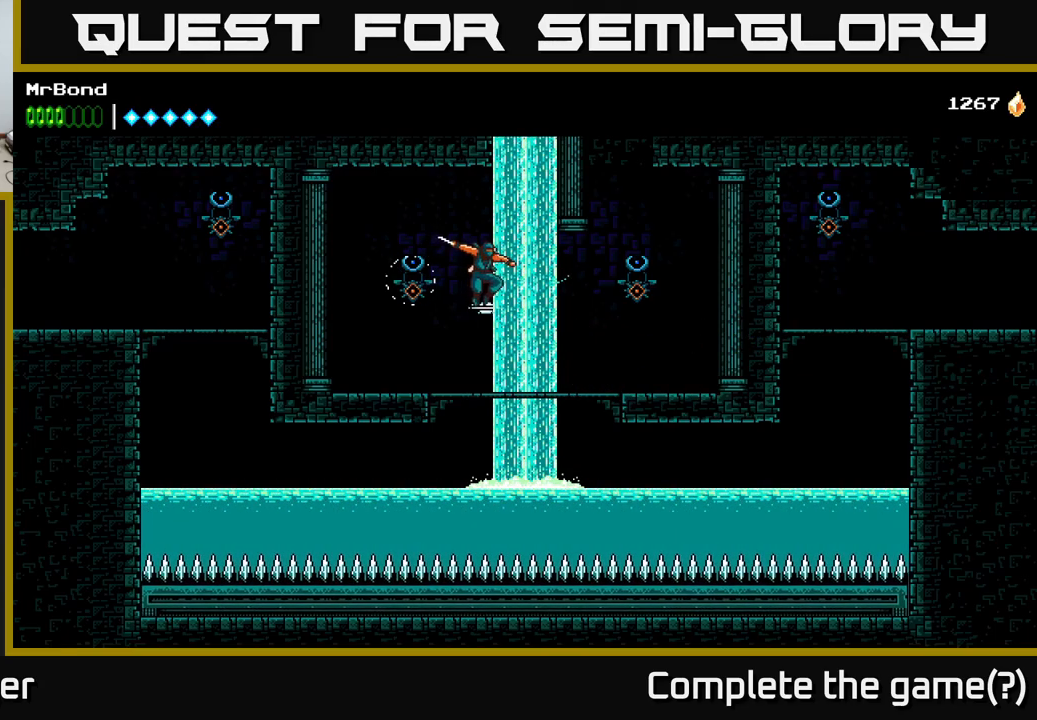
{"buttons": ["DPAD_RIGHT"], "right_stick": "center", "events": [[34, "A", "down"], [217, "A", "up"], [317, "A", "down"], [467, "A", "up"]]}
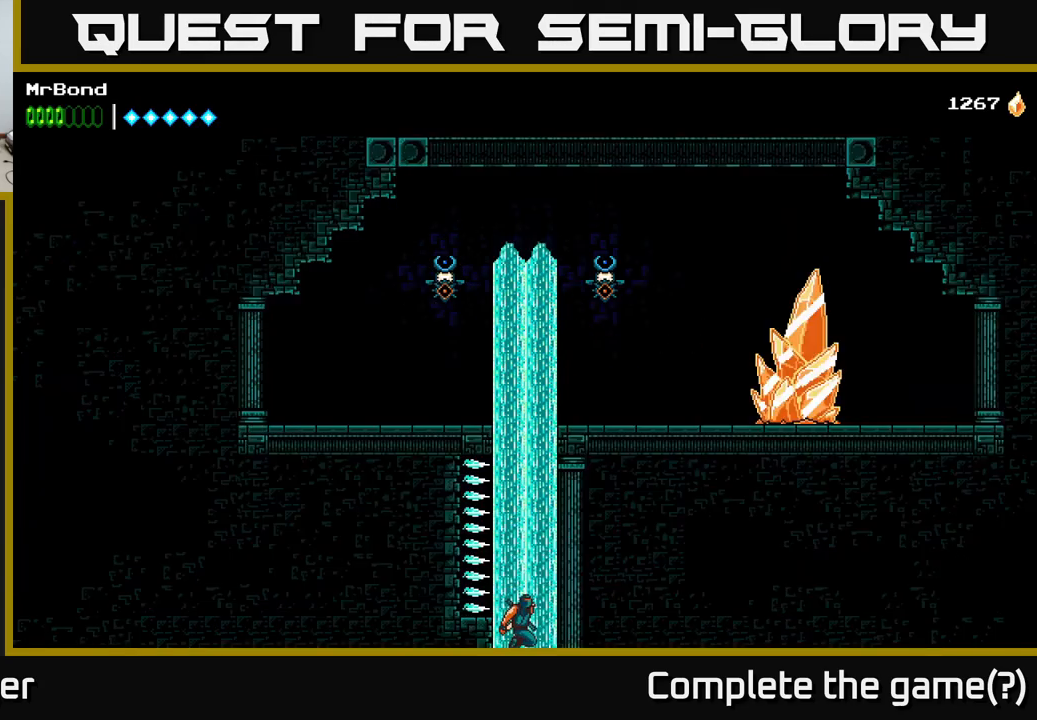
{"buttons": ["A", "DPAD_RIGHT"], "right_stick": "center", "events": [[34, "A", "down"], [217, "A", "up"], [434, "A", "down"]]}
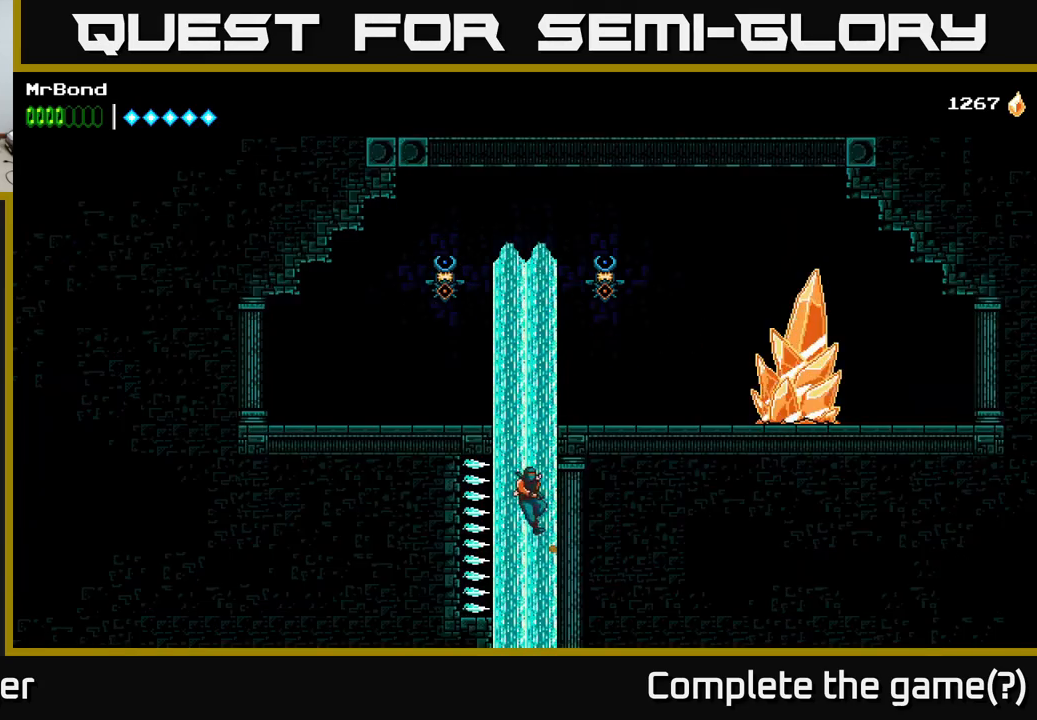
{"buttons": ["A", "DPAD_RIGHT"], "right_stick": "center", "events": [[100, "A", "up"], [167, "A", "down"]]}
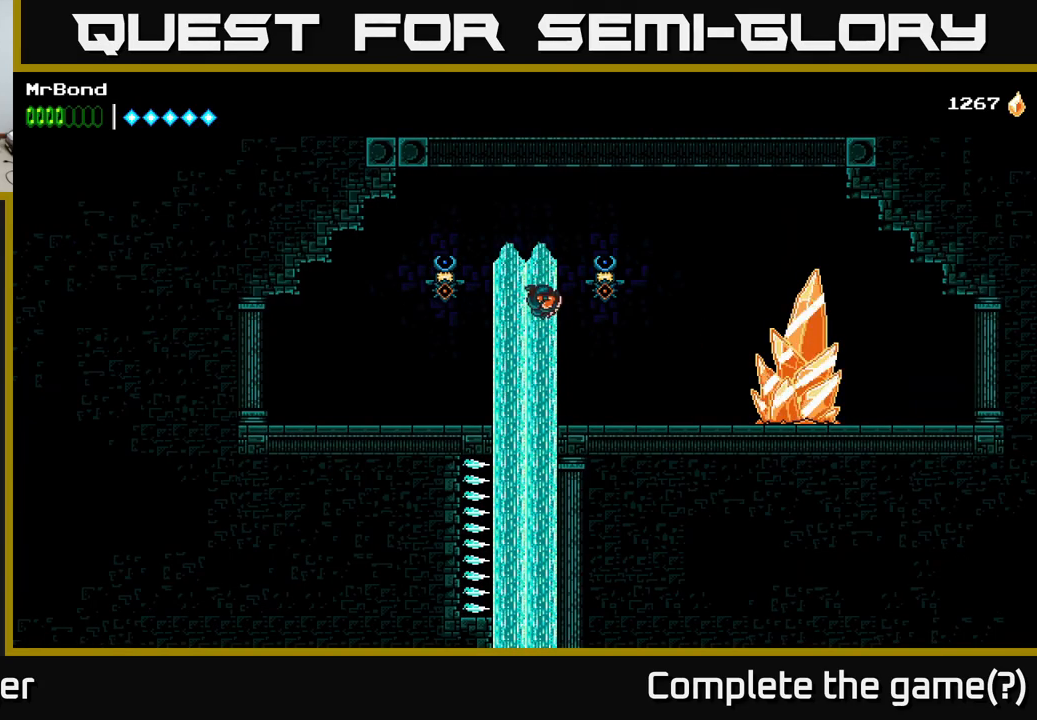
{"buttons": ["DPAD_LEFT"], "right_stick": "center", "events": [[34, "X", "down"], [67, "A", "up"], [134, "X", "up"], [250, "DPAD_RIGHT", "up"], [300, "DPAD_LEFT", "down"]]}
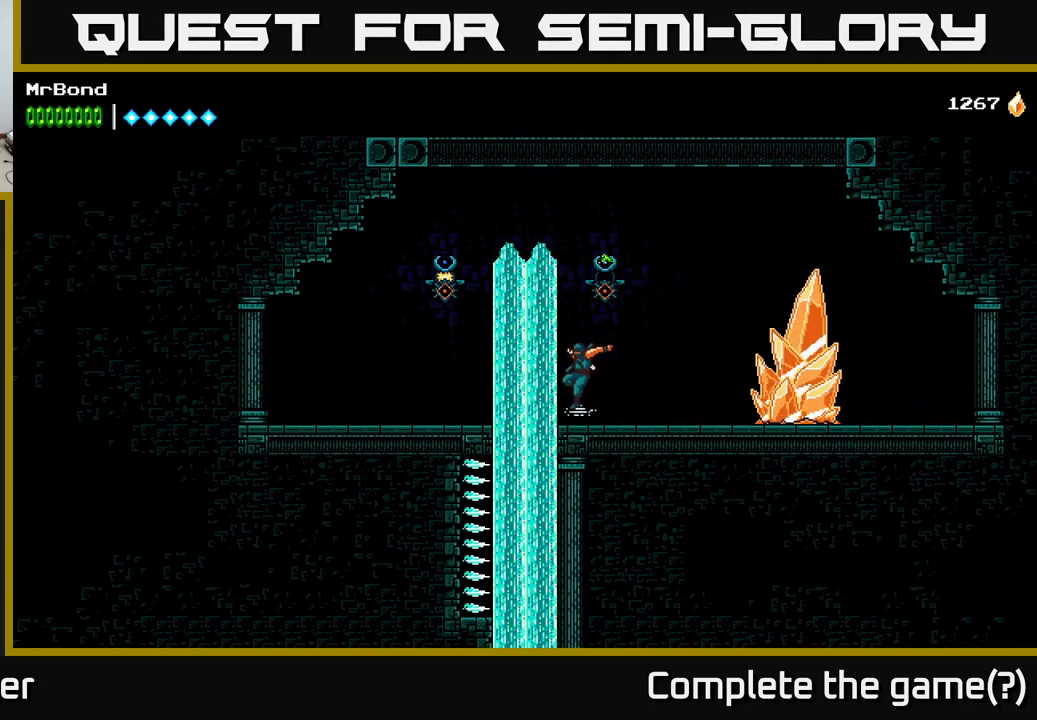
{"buttons": ["A", "DPAD_RIGHT"], "right_stick": "center", "events": [[50, "A", "down"], [184, "X", "down"], [334, "X", "up"], [350, "A", "up"], [384, "DPAD_LEFT", "up"], [417, "DPAD_RIGHT", "down"], [467, "A", "down"]]}
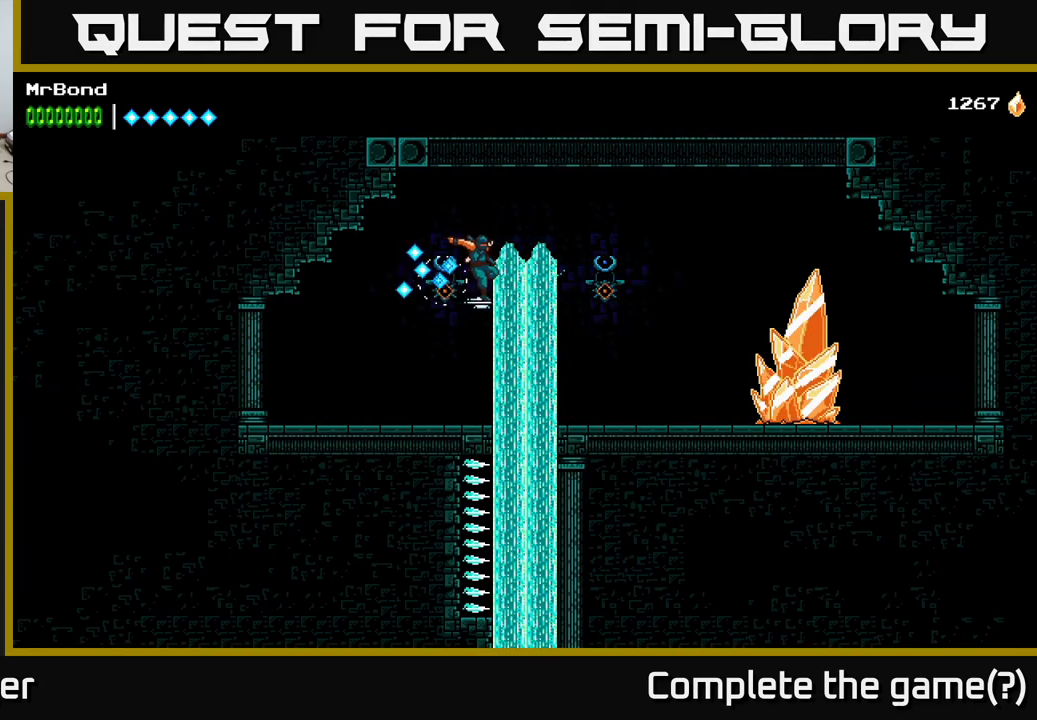
{"buttons": ["DPAD_RIGHT"], "right_stick": "center", "events": [[100, "A", "up"]]}
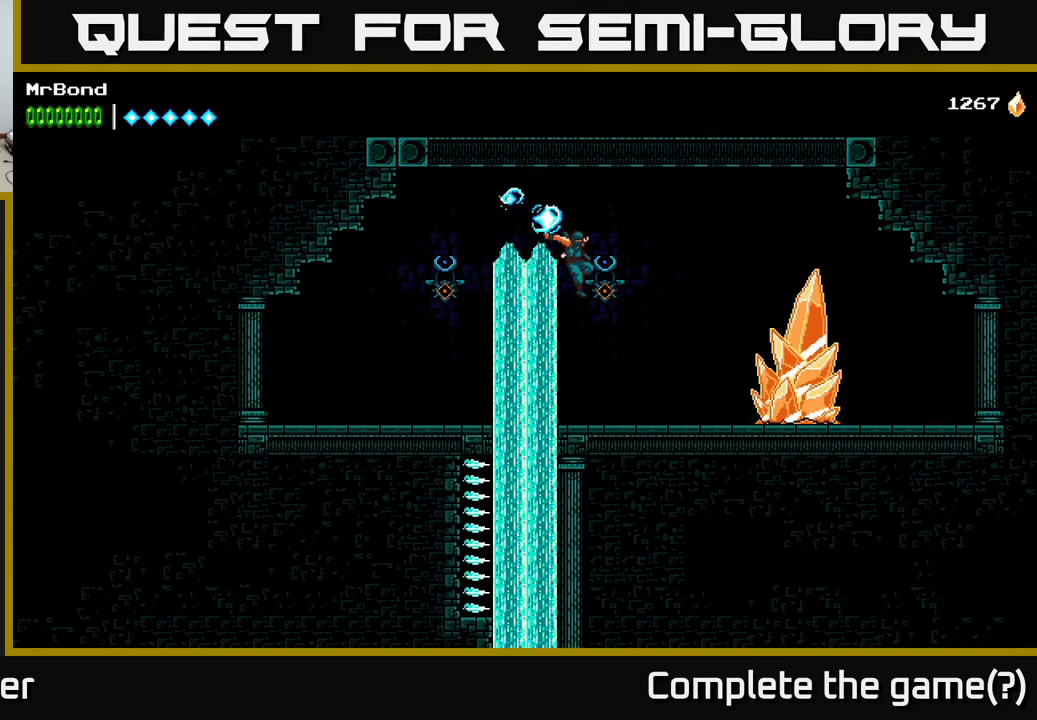
{"buttons": ["DPAD_RIGHT"], "right_stick": "center", "events": []}
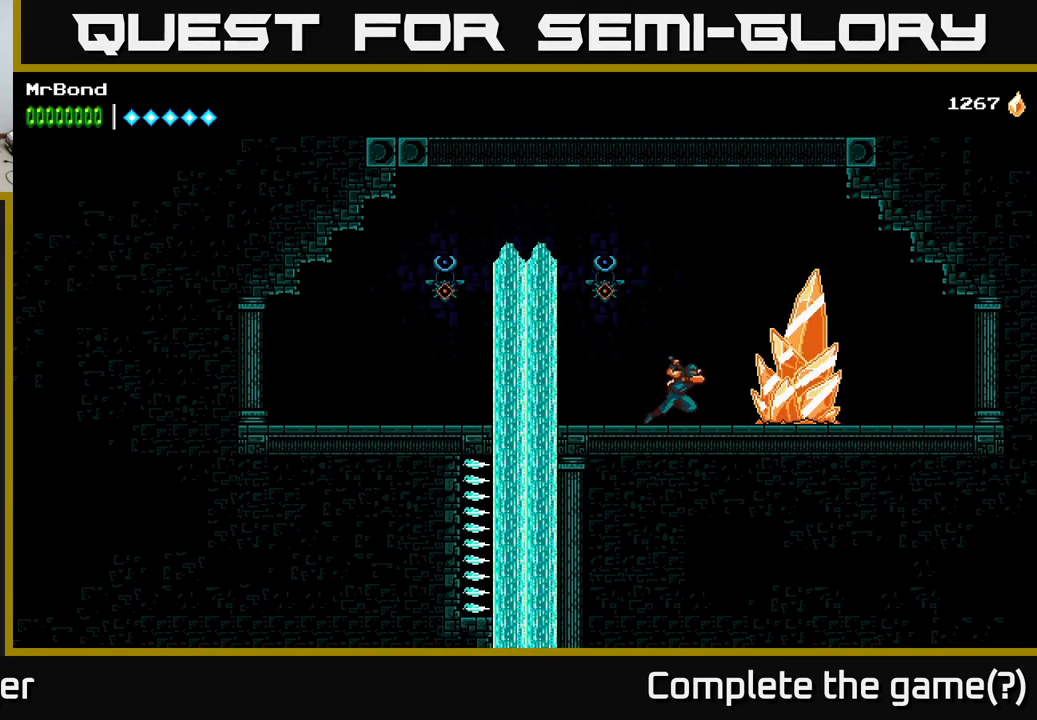
{"buttons": [], "right_stick": "center", "events": [[67, "X", "down"], [167, "X", "up"], [250, "X", "down"], [350, "DPAD_RIGHT", "up"], [417, "X", "up"]]}